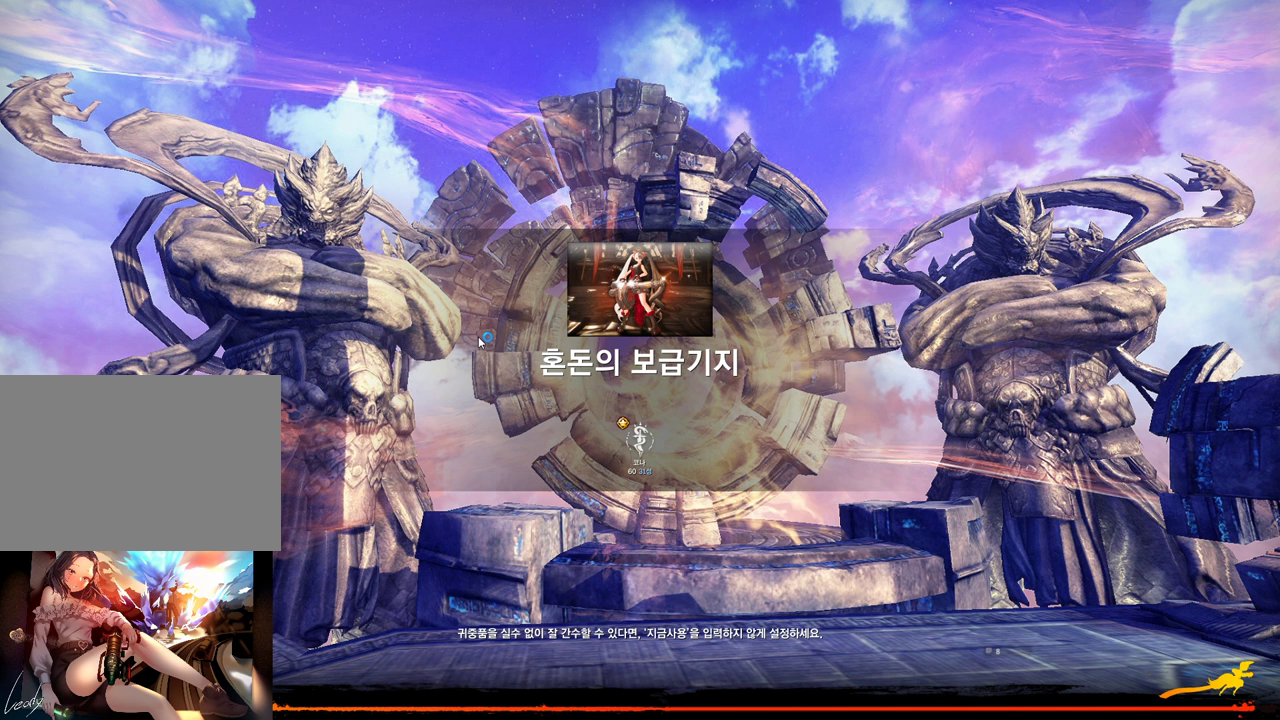
Gameplay with keyboard and mouse; each line is a JSON object with the keys and mouse buttons held at the frame after it. "events" lists presses ("down") and releases ("up") of "1", "2", "3", "4", "5", "a", "alt", "c", "ctrl", "d", "e", "f", "m", "q", "r", "s", "shift", "space", "t", "tab", "tilde", "v", "w", "x", "z", "mouse_left", "mouse_wheel", "mouse_right", "mouse_mb4" and "mouse_mb5" between this image and that frame as [ms after this image, input, new state], when the widget could be followed in between. "mouse_left", "mouse_wheel", "mouse_right", "mouse_mb4", "mouse_mb5" = the "left", "wheel", "right", "mb4", "mb5" buttons of the "mouse" list. No other keys are recorded. "wheel" means that the mouse wheel is clicked or scrolled. Not read: mouse_move.
{"keys": [], "mouse": [], "events": [[200, "mouse_mb4", "down"], [400, "mouse_mb4", "up"]]}
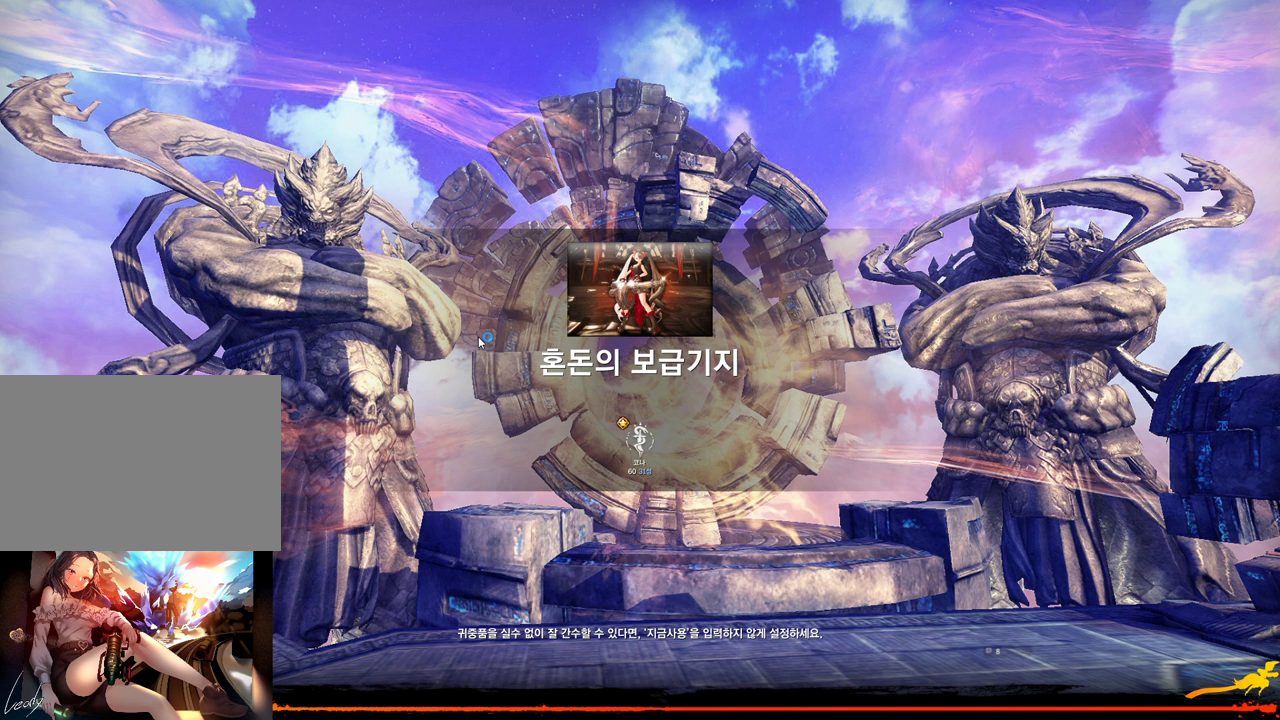
{"keys": [], "mouse": [], "events": []}
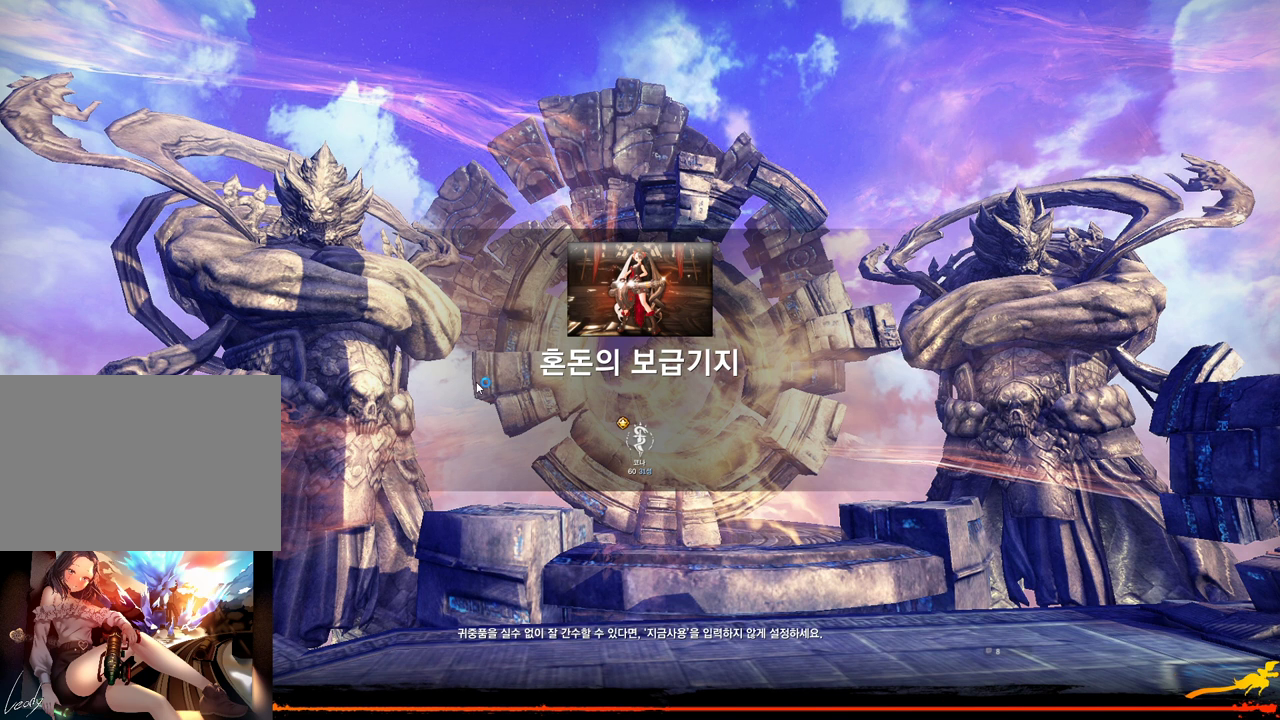
{"keys": [], "mouse": [], "events": []}
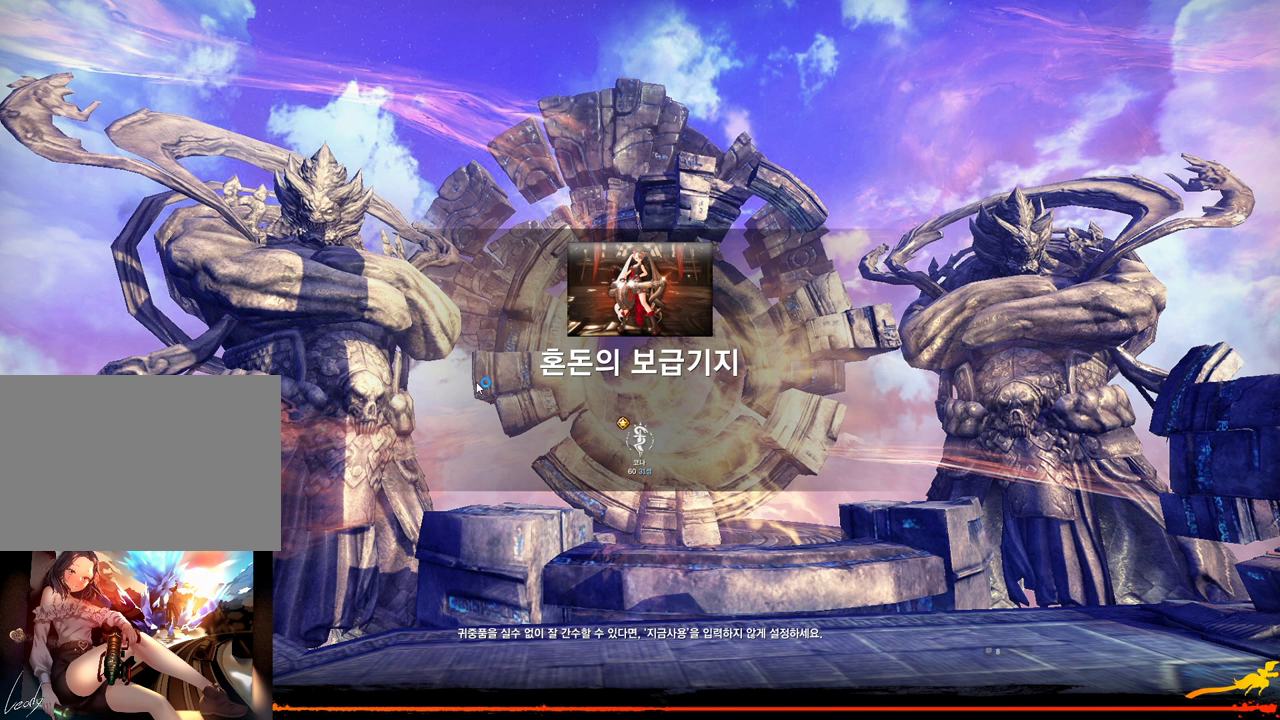
{"keys": [], "mouse": [], "events": []}
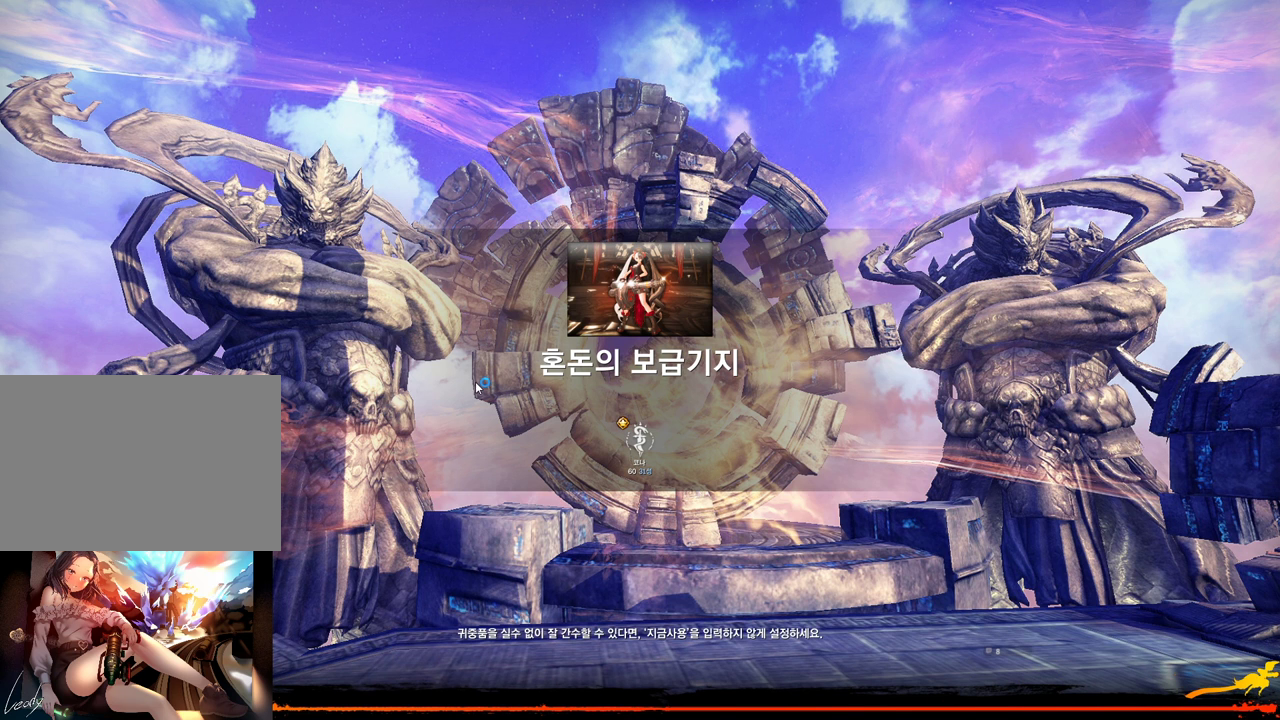
{"keys": [], "mouse": [], "events": []}
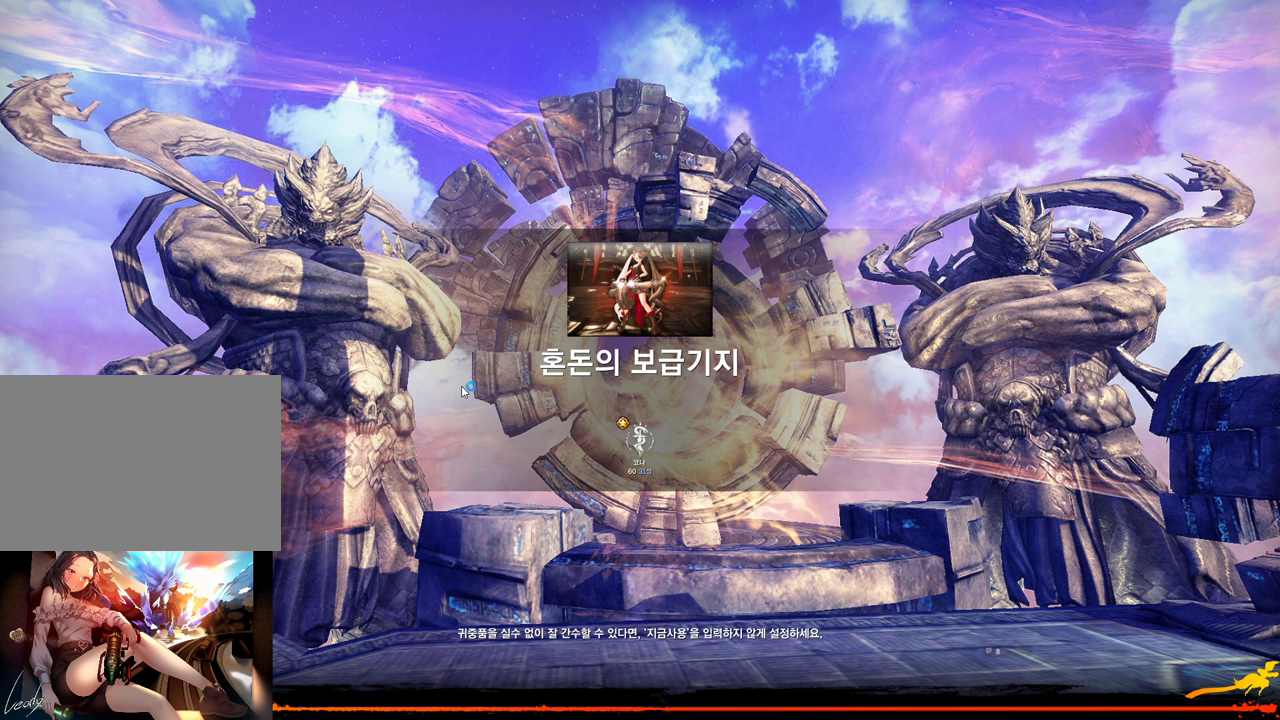
{"keys": [], "mouse": [], "events": []}
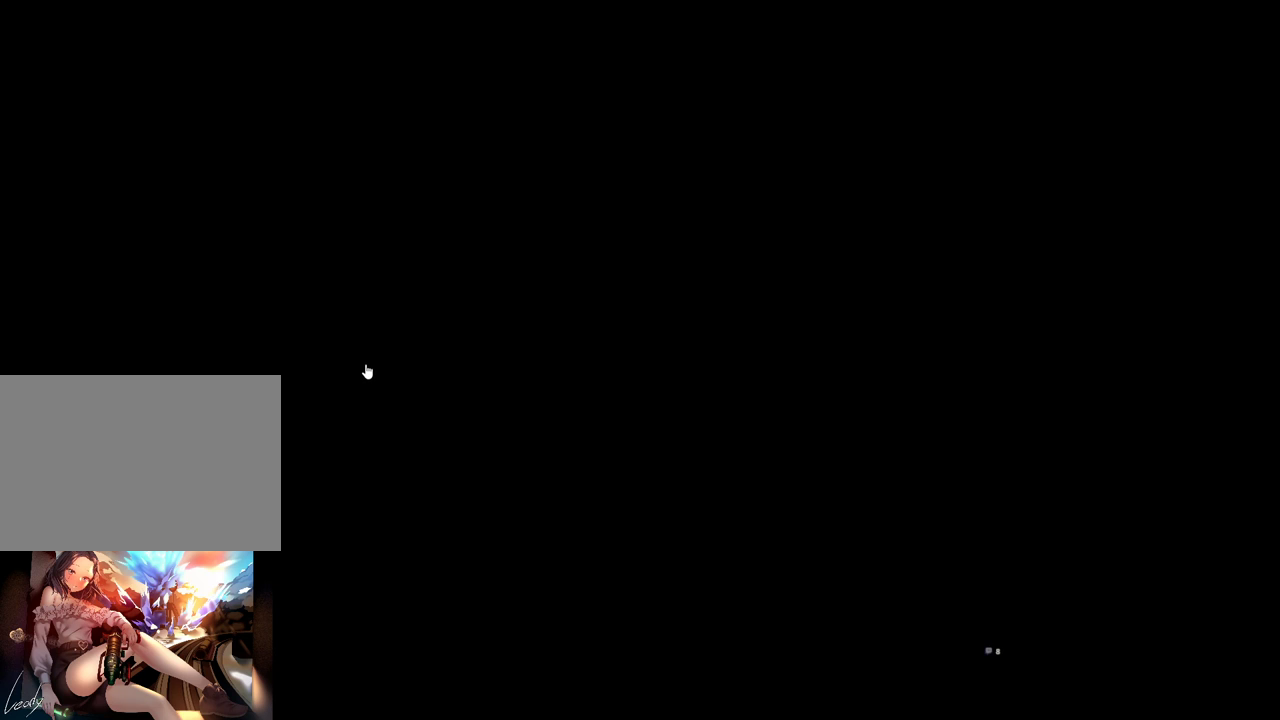
{"keys": [], "mouse": [], "events": []}
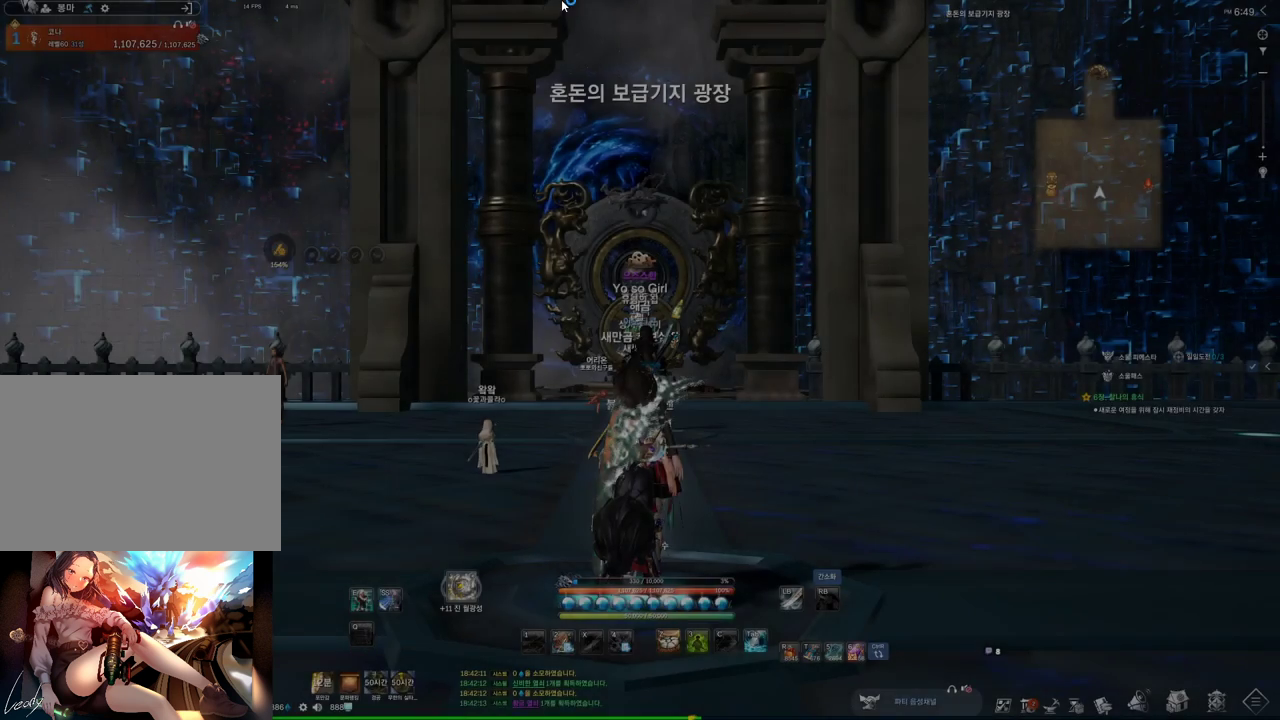
{"keys": ["w"], "mouse": [], "events": [[33, "mouse_right", "down"], [133, "mouse_right", "up"], [500, "w", "down"]]}
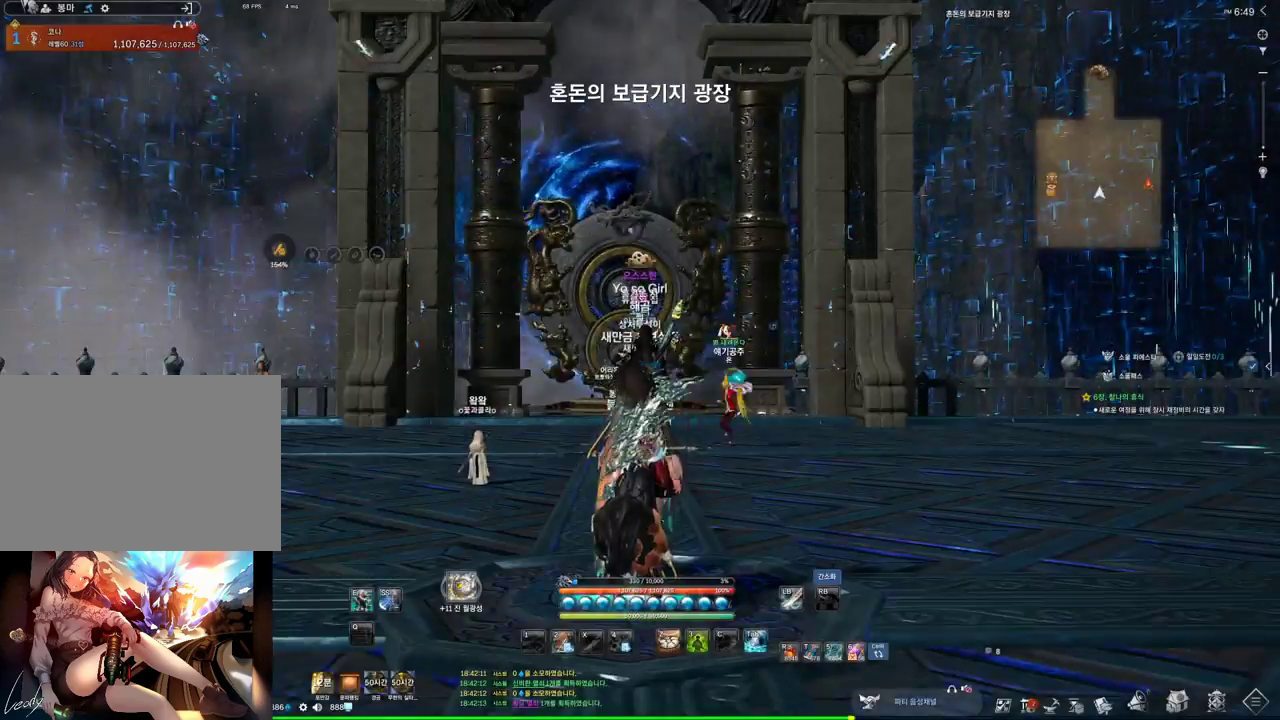
{"keys": ["space", "w"], "mouse": [], "events": [[33, "shift", "down"], [167, "mouse_mb4", "down"], [233, "mouse_mb4", "up"], [233, "shift", "up"], [433, "space", "down"]]}
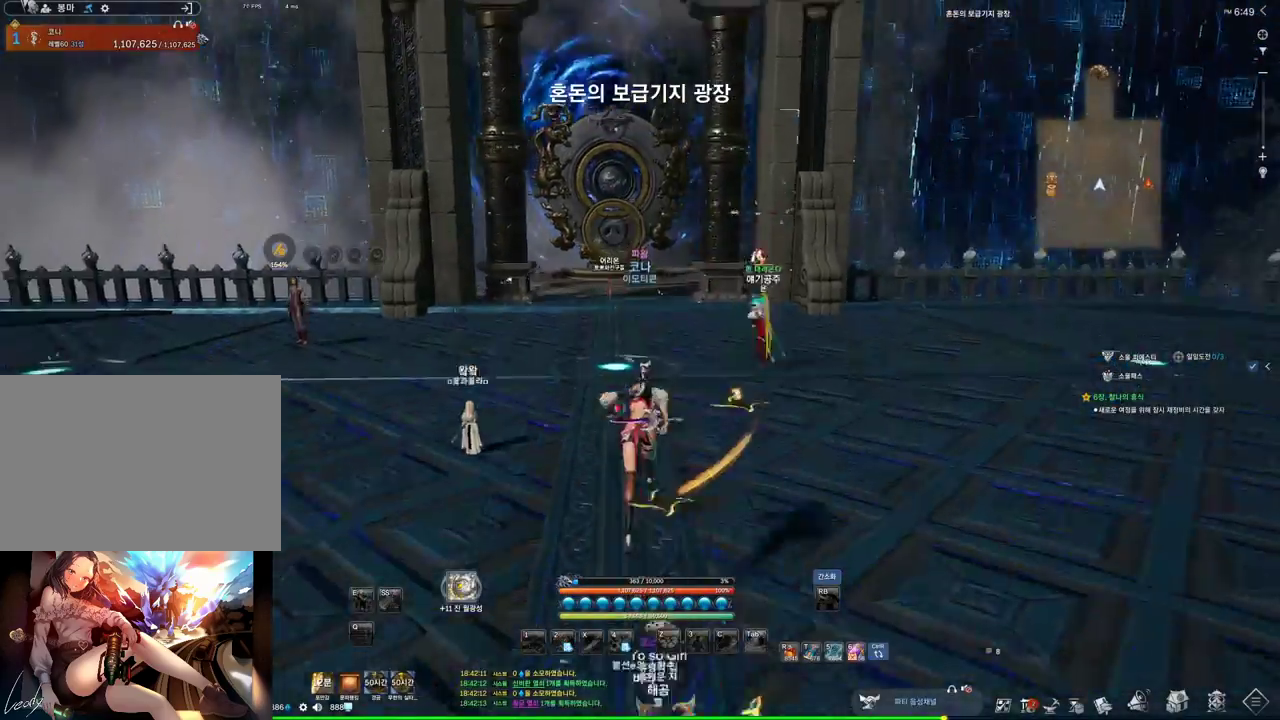
{"keys": ["f", "w"], "mouse": [], "events": [[33, "space", "up"], [333, "ctrl", "down"], [400, "f", "down"], [400, "mouse_mb4", "down"], [433, "mouse_mb4", "up"], [467, "ctrl", "up"]]}
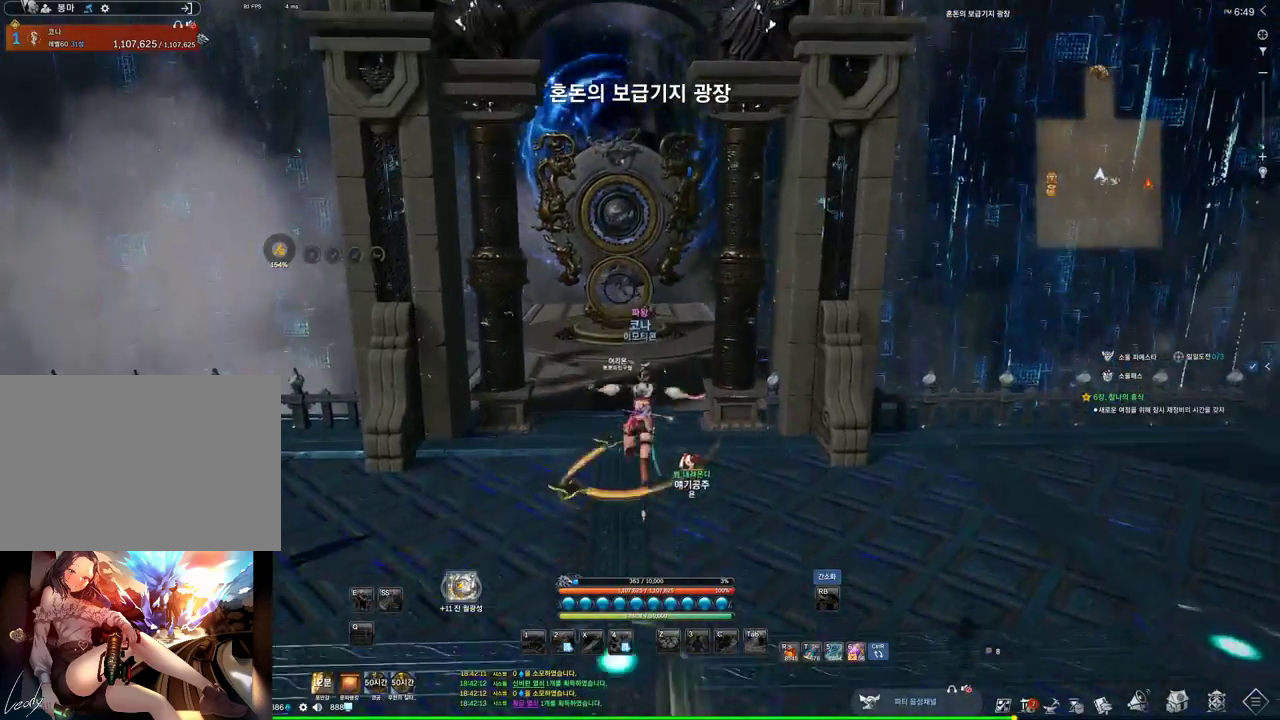
{"keys": ["w"], "mouse": [], "events": [[67, "f", "up"], [300, "mouse_mb4", "down"], [367, "mouse_mb4", "up"]]}
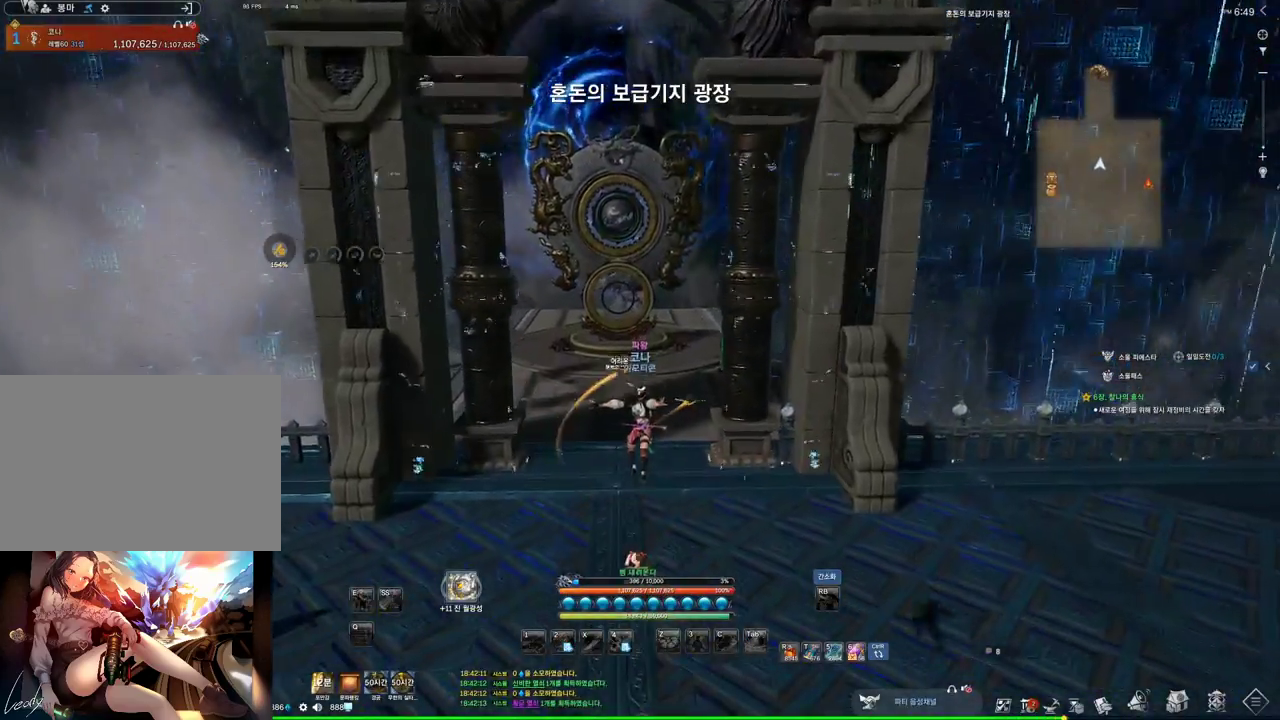
{"keys": ["w"], "mouse": [], "events": [[233, "mouse_mb4", "down"], [333, "mouse_mb4", "up"]]}
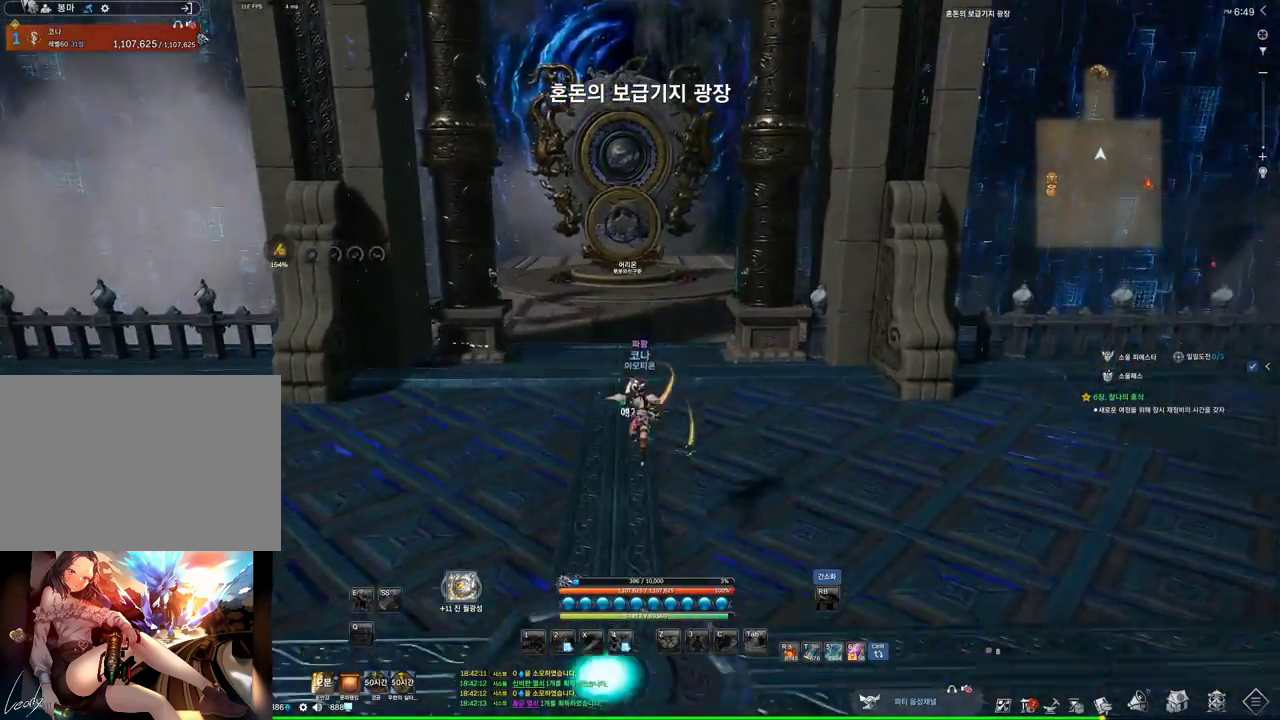
{"keys": ["w"], "mouse": [], "events": [[167, "space", "down"], [300, "space", "up"]]}
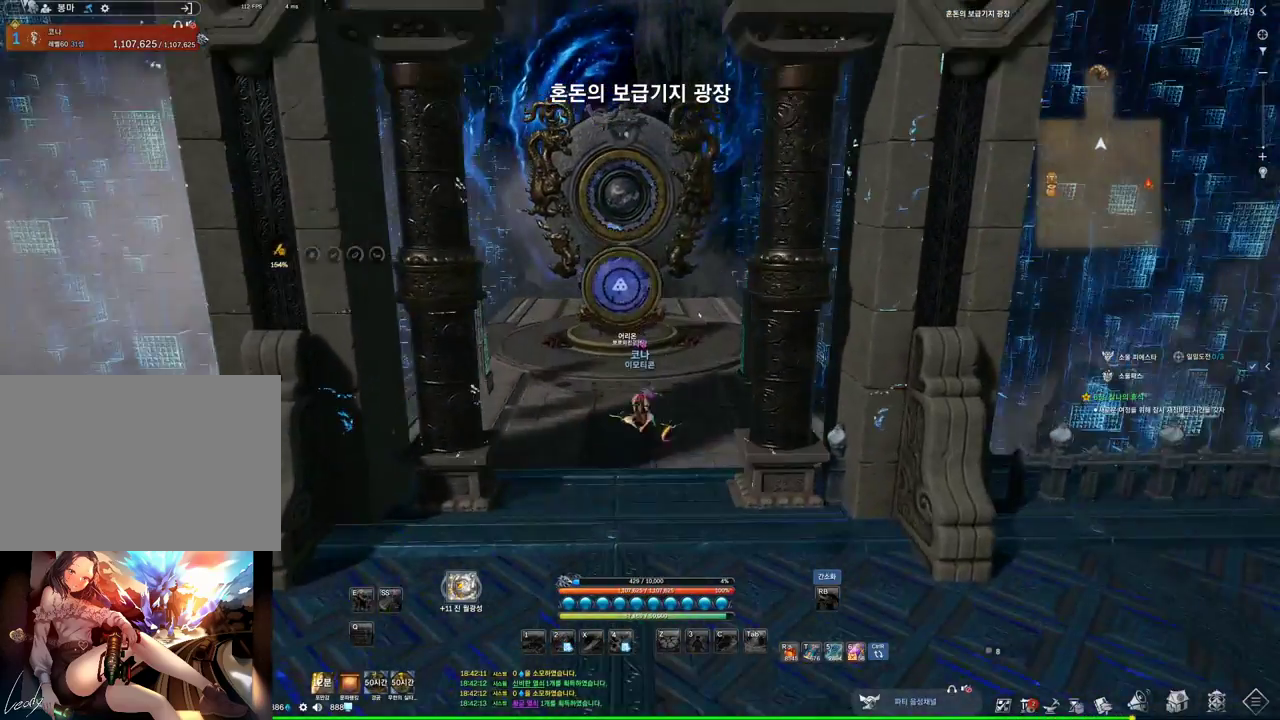
{"keys": ["a", "w"], "mouse": ["mb4"], "events": [[433, "a", "down"], [500, "mouse_mb4", "down"]]}
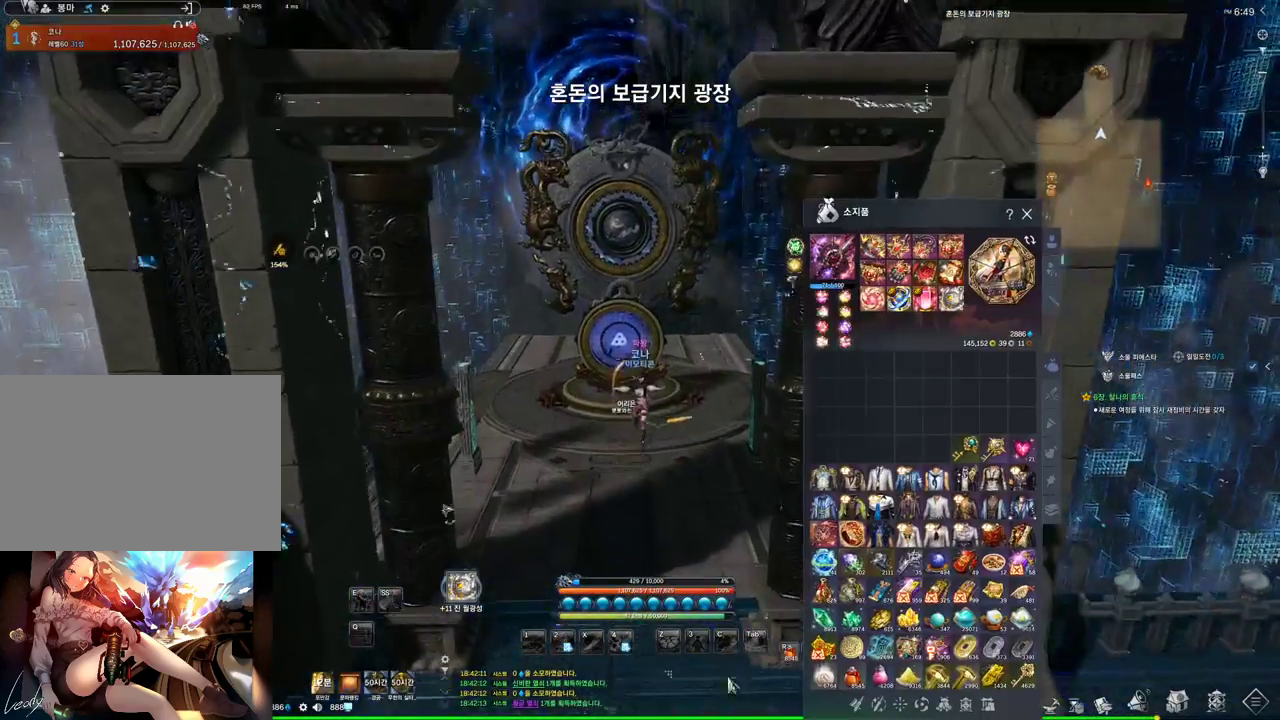
{"keys": ["w"], "mouse": [], "events": [[33, "mouse_mb4", "up"], [233, "a", "up"], [400, "mouse_mb5", "down"], [433, "mouse_mb5", "up"]]}
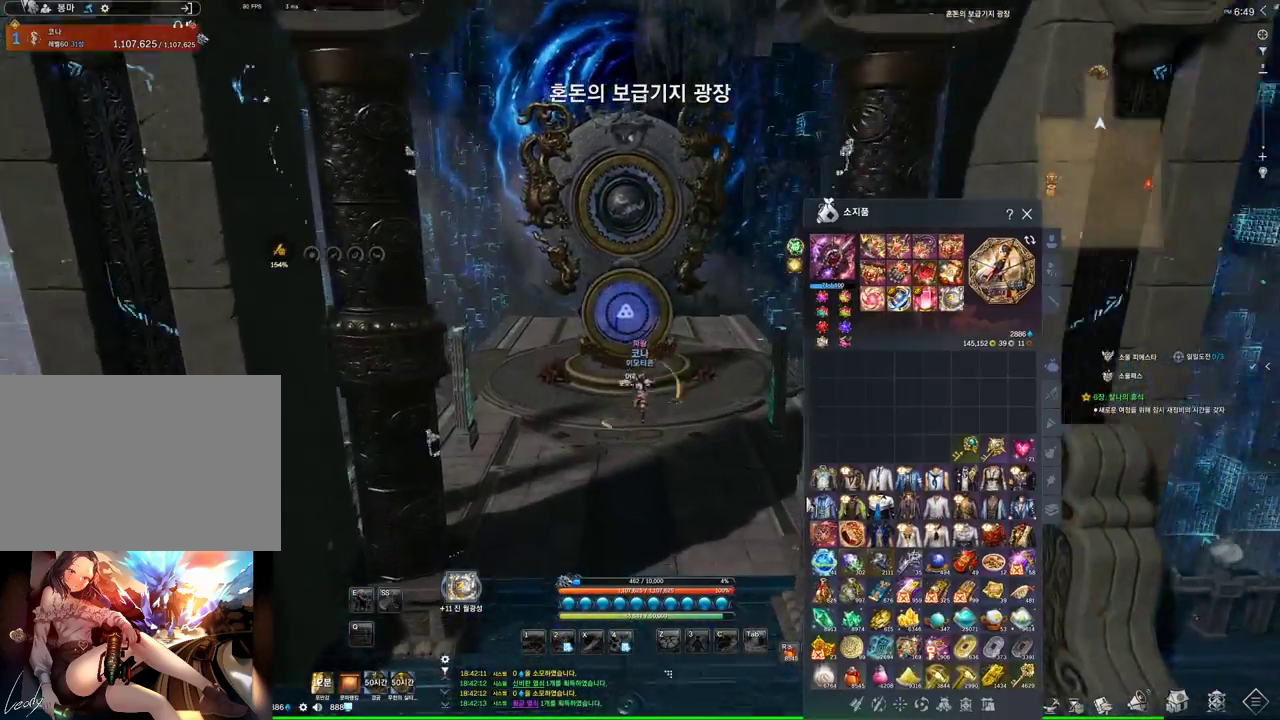
{"keys": ["w"], "mouse": [], "events": []}
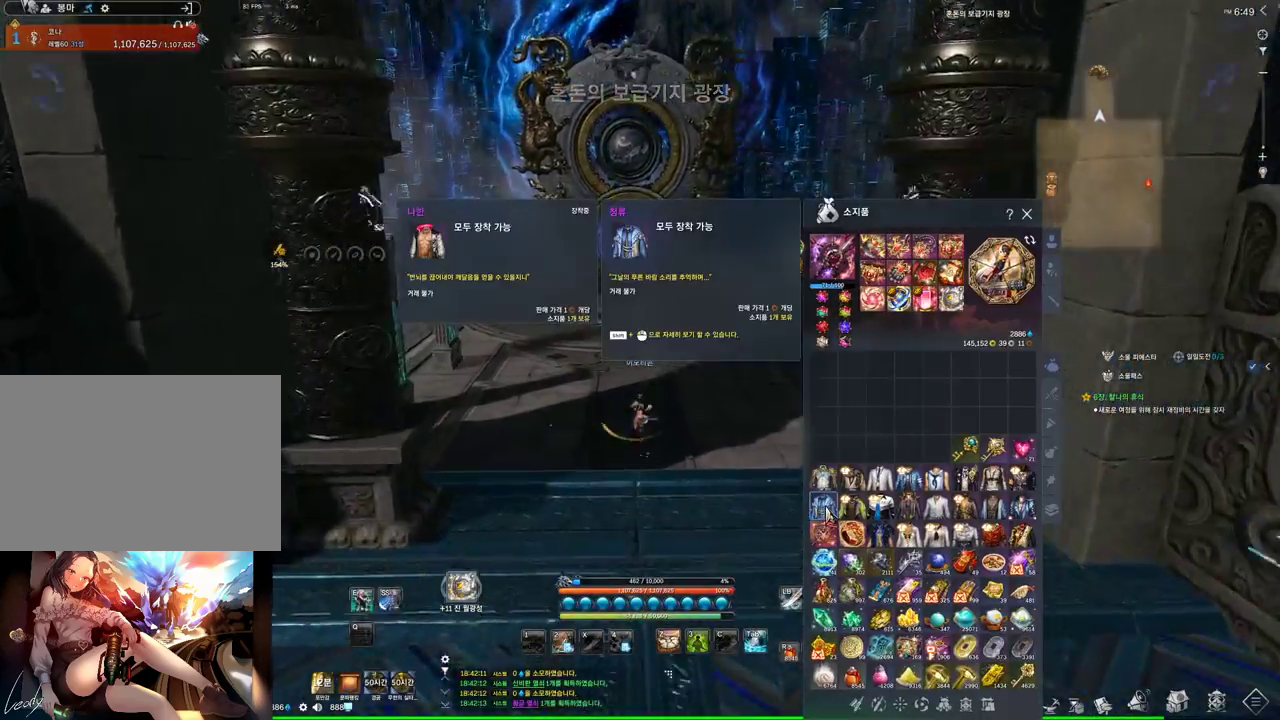
{"keys": ["w"], "mouse": [], "events": [[33, "w", "up"], [267, "mouse_right", "down"], [367, "mouse_right", "up"], [433, "w", "down"]]}
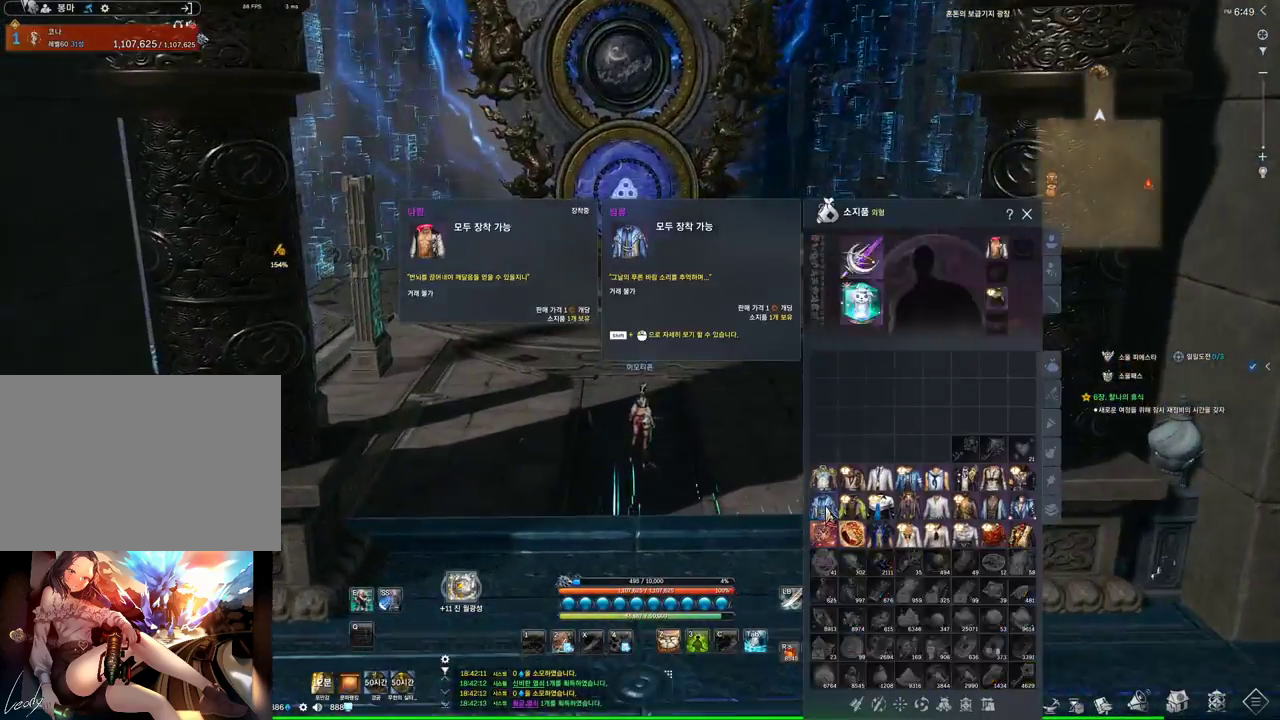
{"keys": ["alt", "w"], "mouse": [], "events": [[100, "shift", "down"], [233, "mouse_mb4", "down"], [233, "shift", "up"], [300, "mouse_mb4", "up"], [333, "alt", "down"], [367, "a", "down"], [367, "mouse_mb4", "down"], [467, "mouse_mb4", "up"], [500, "a", "up"]]}
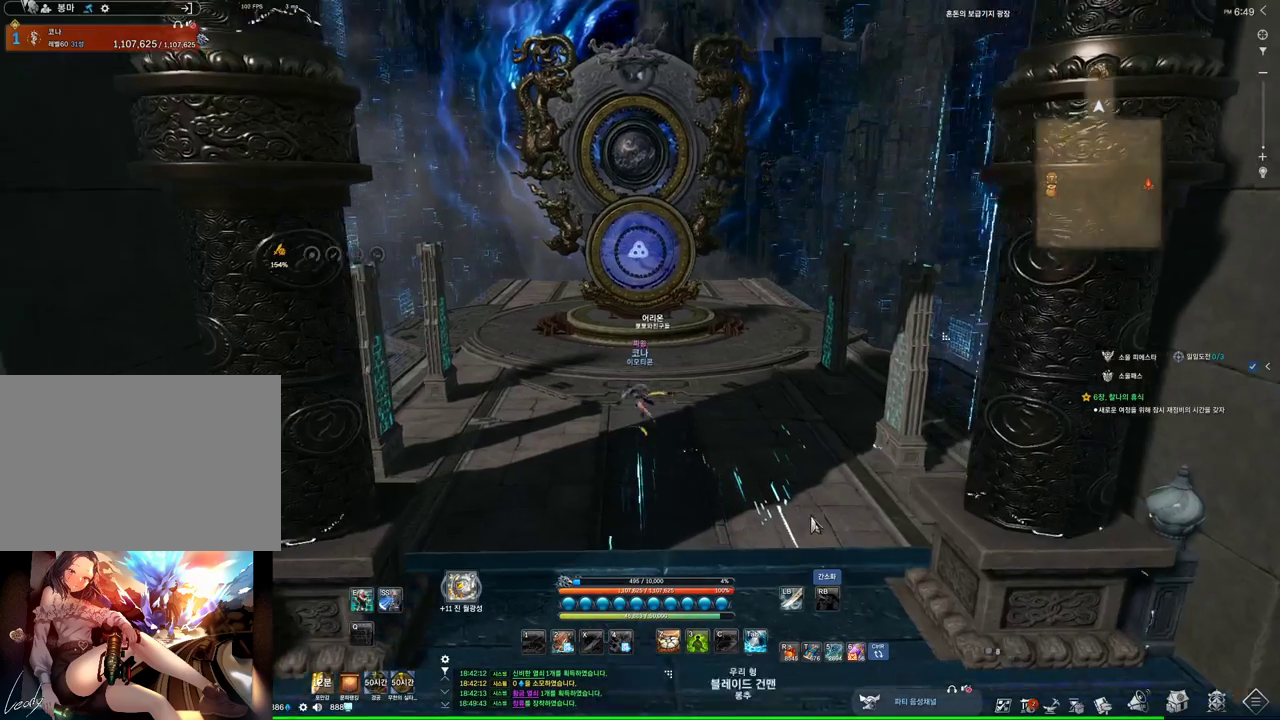
{"keys": ["alt", "w"], "mouse": ["mb4"], "events": [[467, "mouse_mb4", "down"]]}
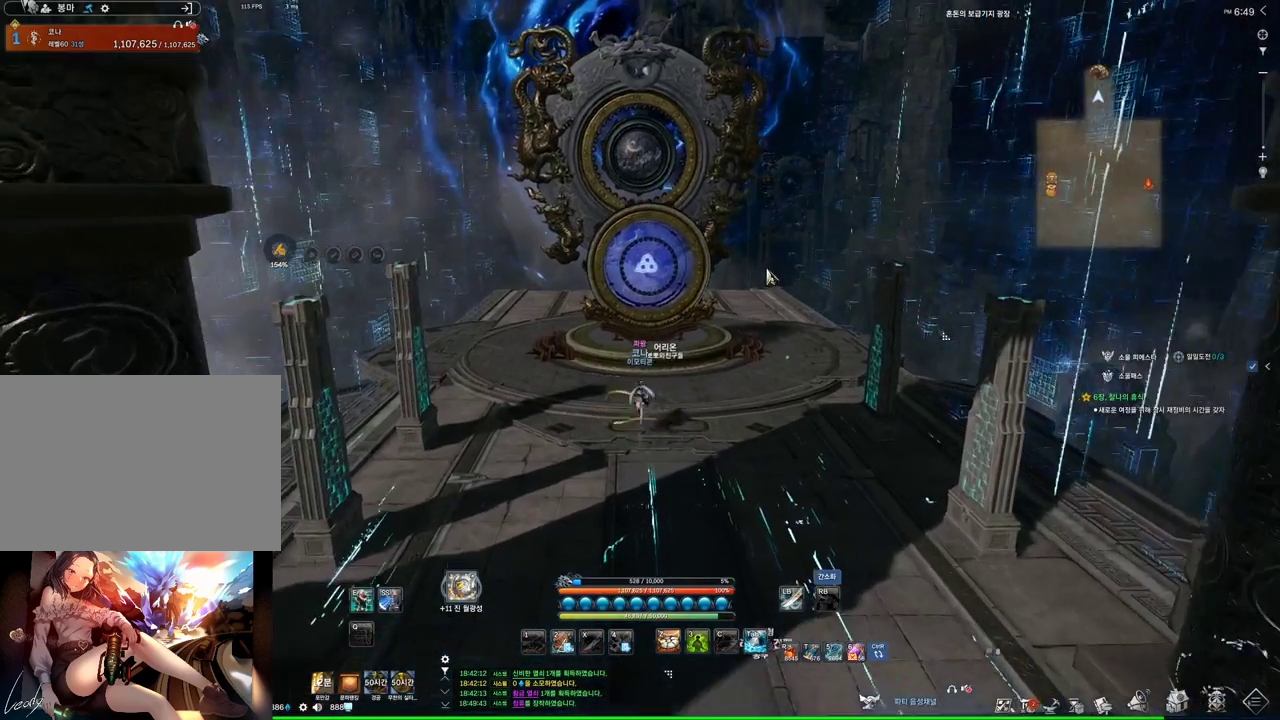
{"keys": ["space", "w"], "mouse": [], "events": [[33, "alt", "up"], [100, "mouse_mb4", "up"], [167, "d", "down"], [200, "mouse_mb4", "down"], [267, "d", "up"], [267, "mouse_mb4", "up"], [500, "space", "down"]]}
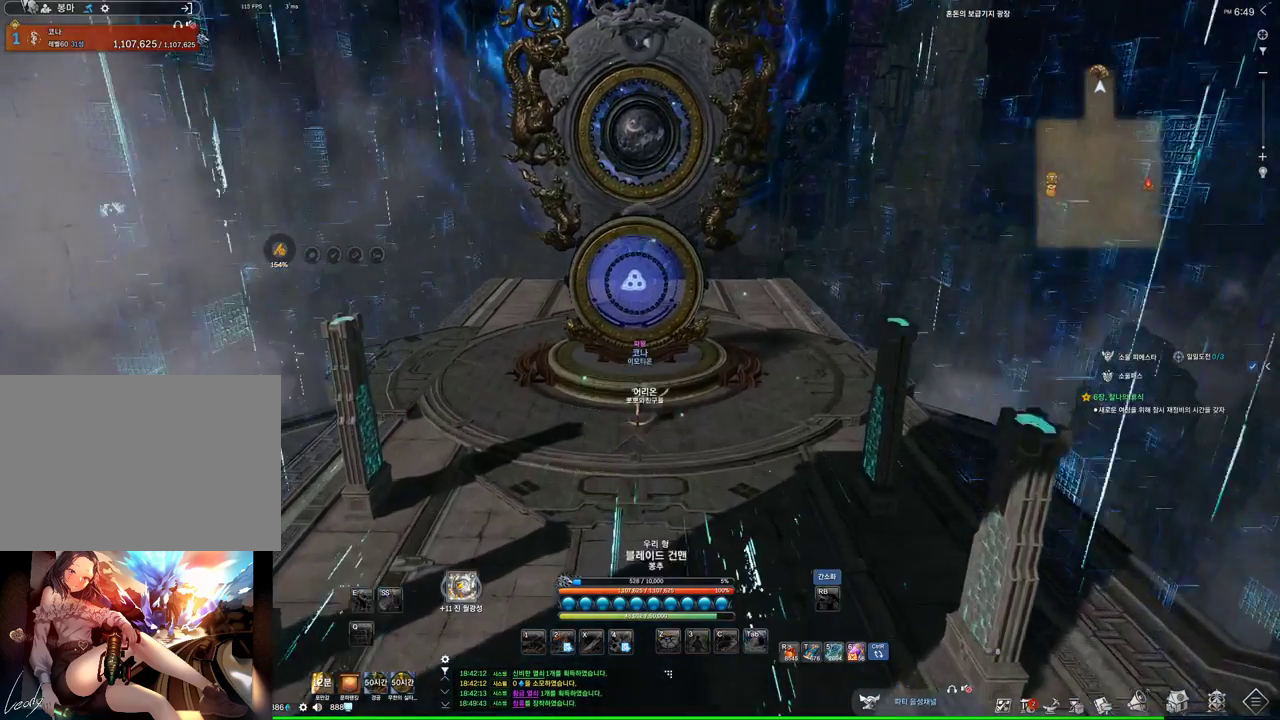
{"keys": [], "mouse": [], "events": [[133, "space", "up"], [233, "w", "up"]]}
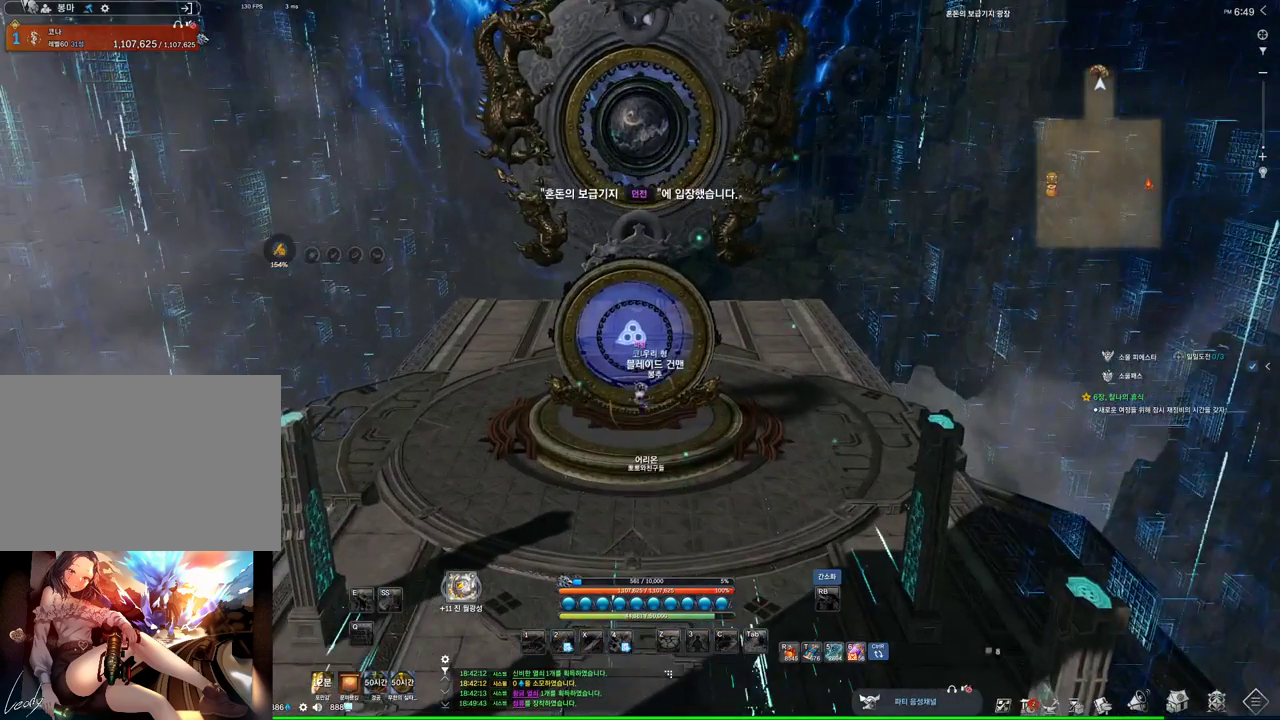
{"keys": [], "mouse": [], "events": []}
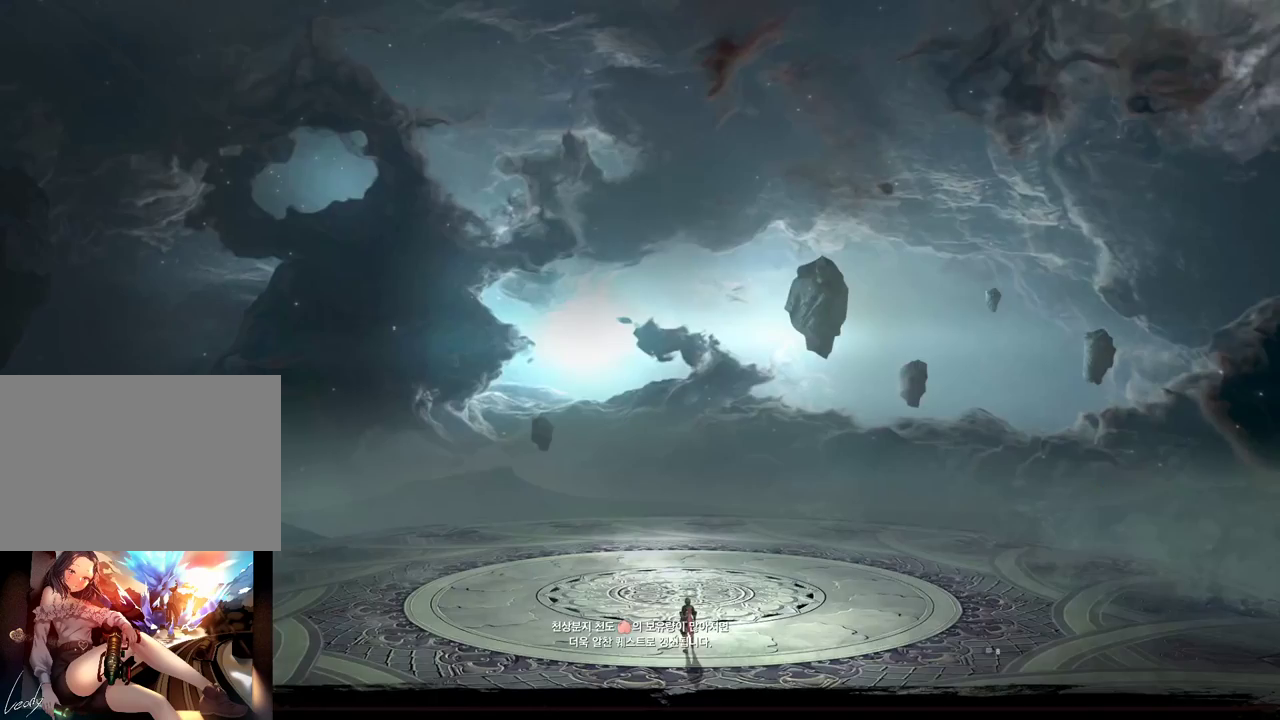
{"keys": [], "mouse": [], "events": []}
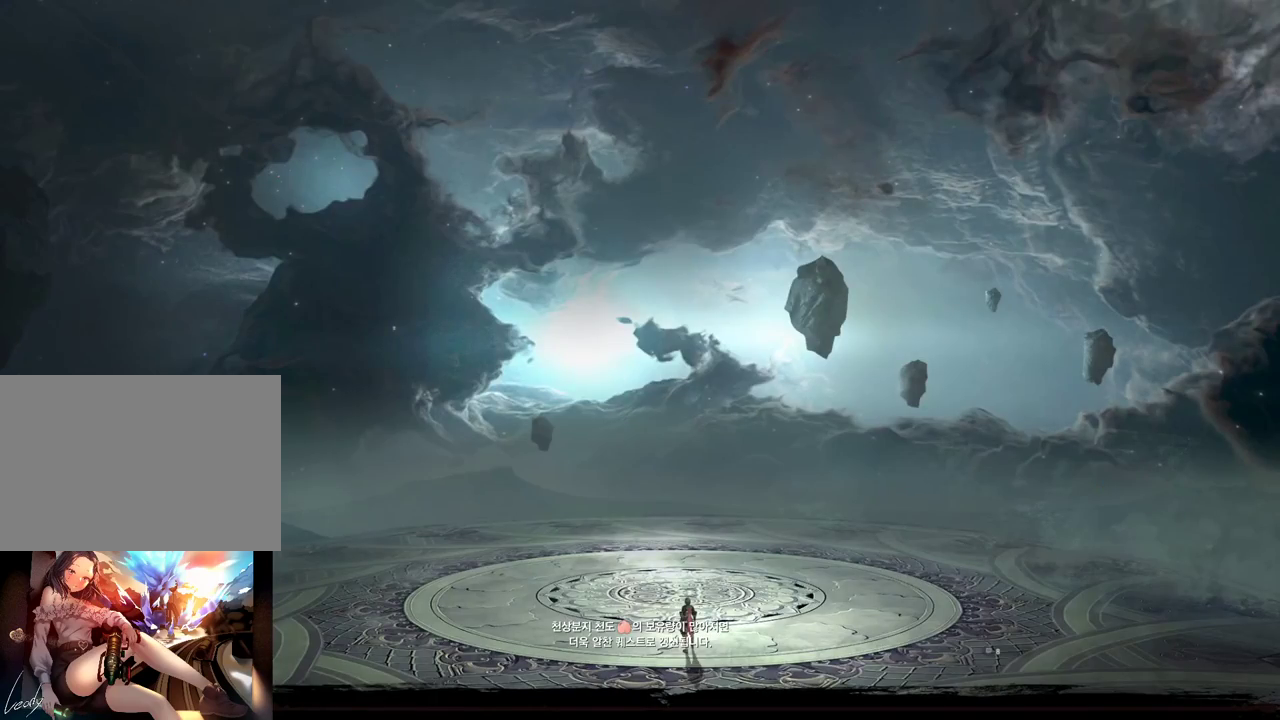
{"keys": [], "mouse": [], "events": []}
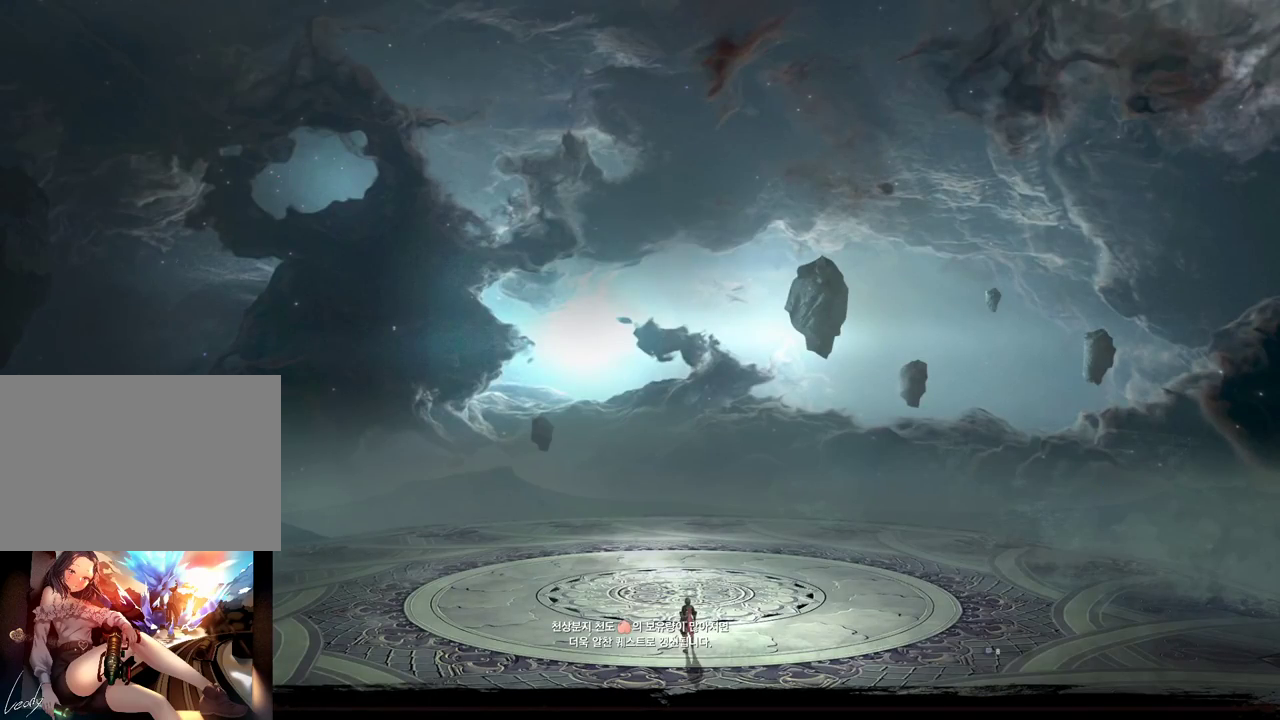
{"keys": ["alt", "tab"], "mouse": [], "events": [[467, "alt", "down"], [467, "tab", "down"]]}
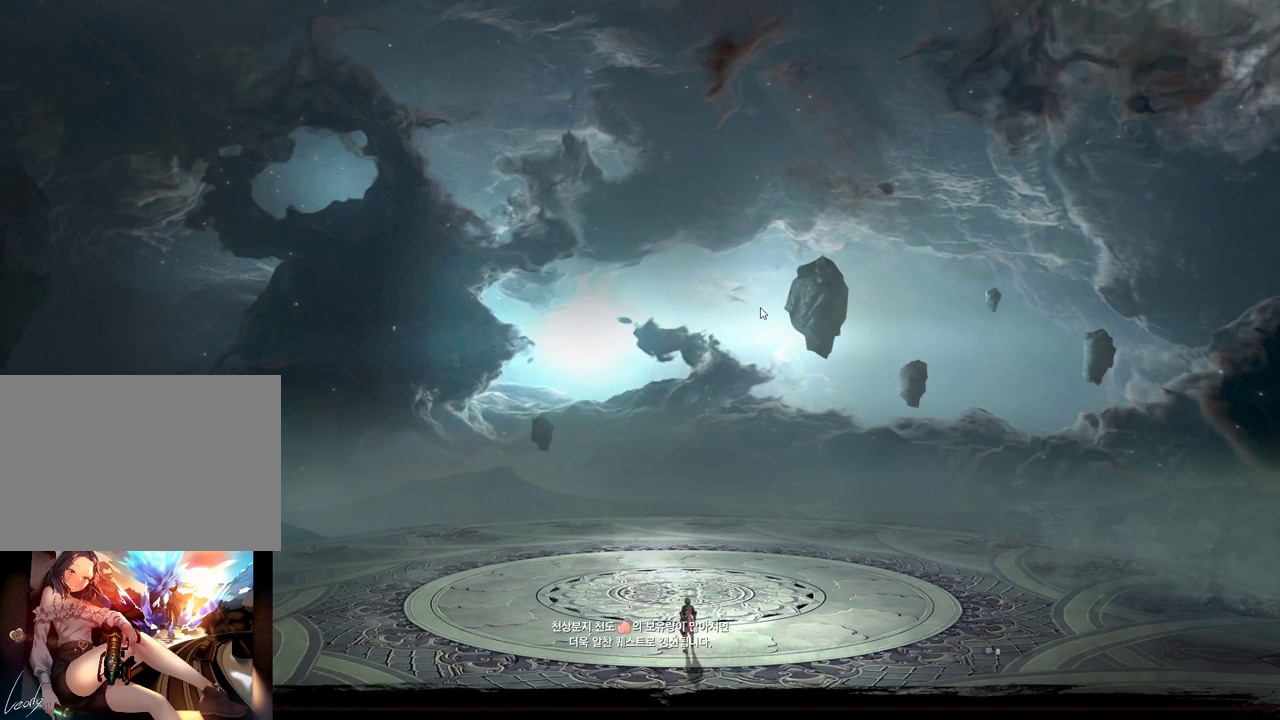
{"keys": [], "mouse": [], "events": [[133, "tab", "up"], [467, "alt", "up"]]}
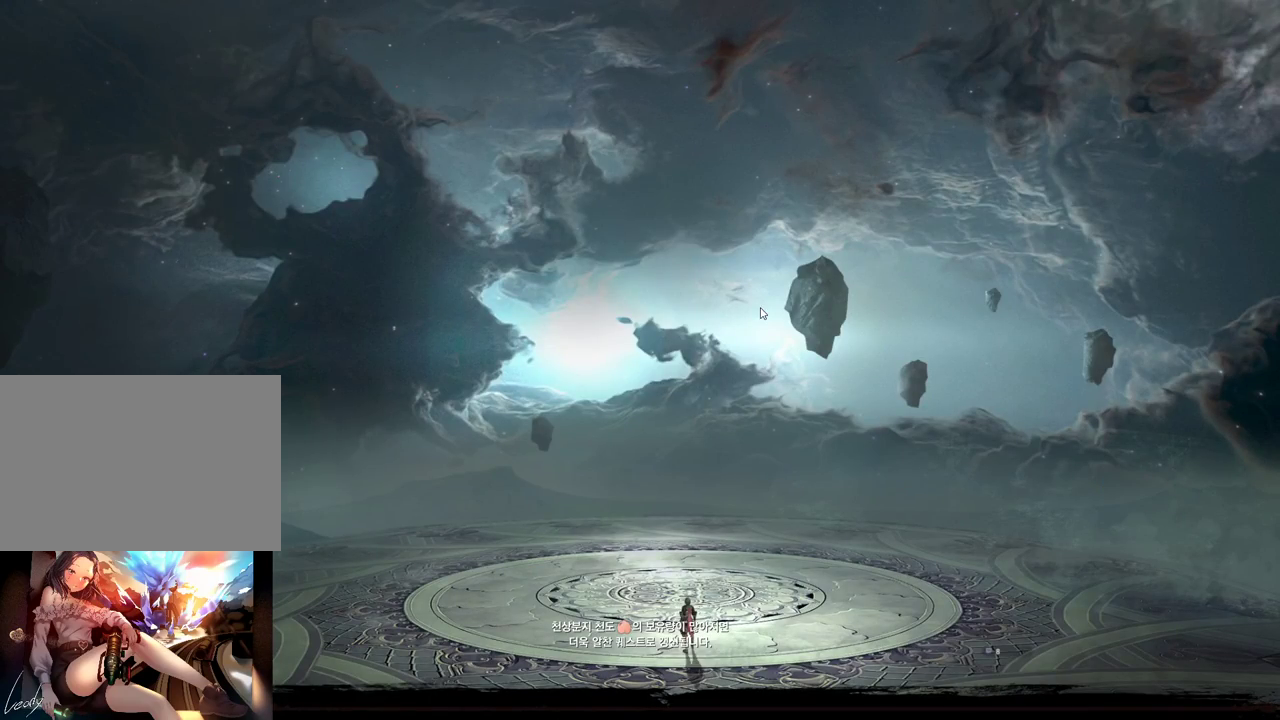
{"keys": [], "mouse": [], "events": []}
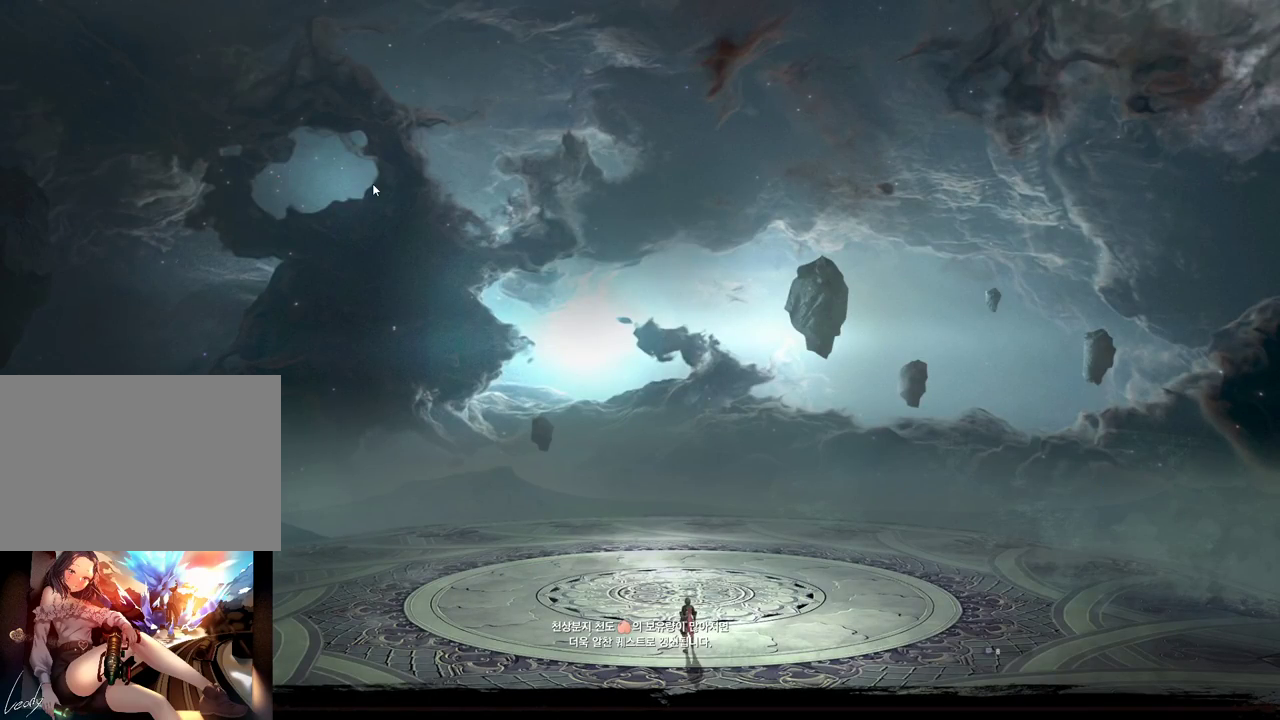
{"keys": [], "mouse": [], "events": [[233, "mouse_left", "down"], [333, "mouse_left", "up"]]}
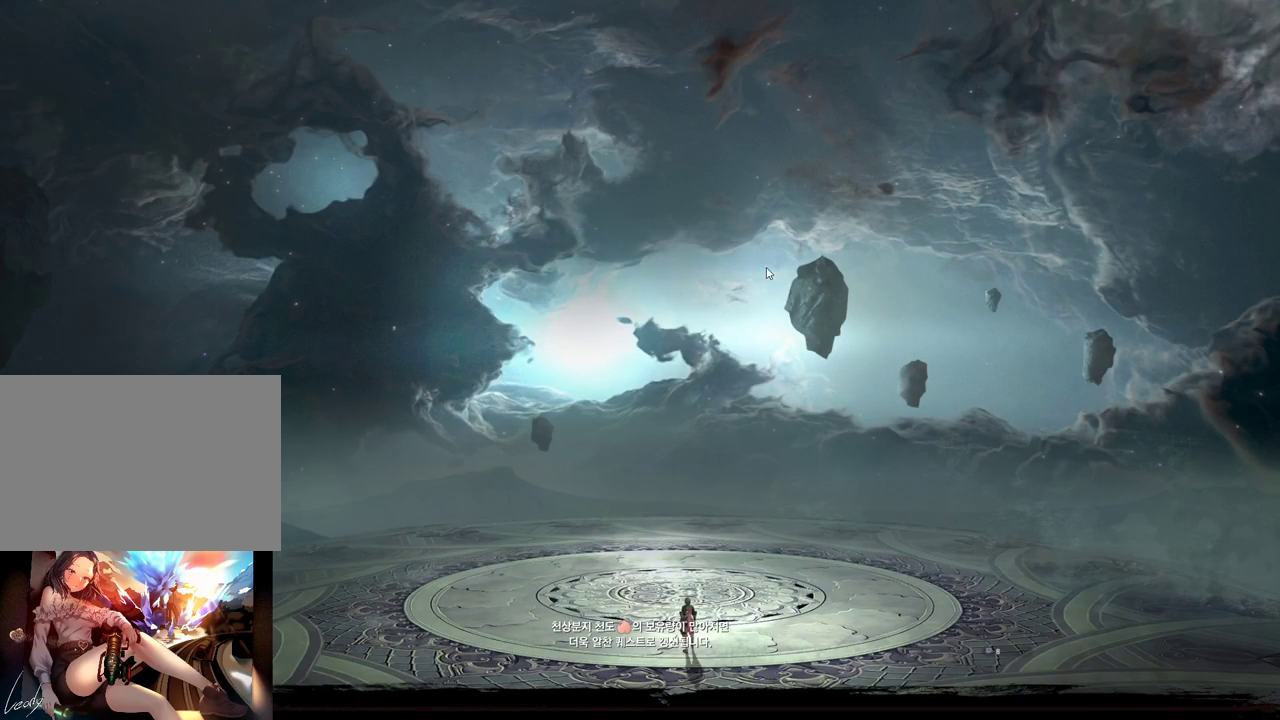
{"keys": [], "mouse": [], "events": []}
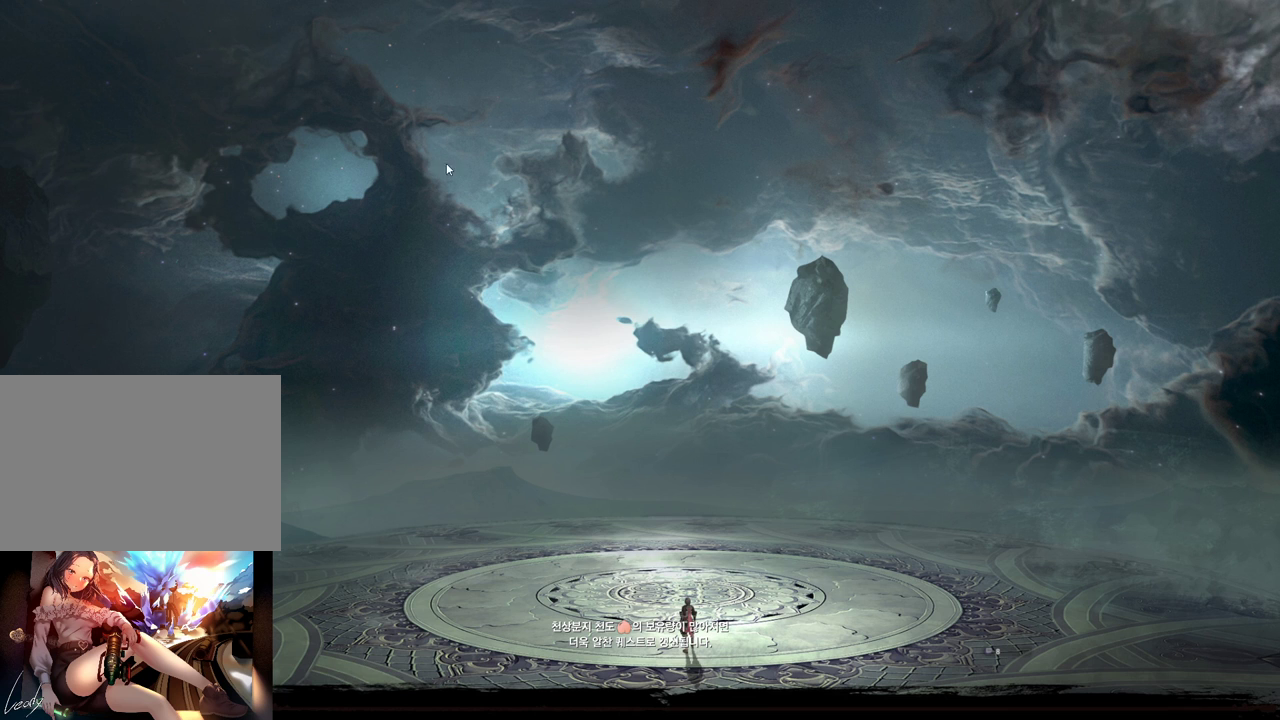
{"keys": [], "mouse": [], "events": [[267, "mouse_left", "down"], [433, "mouse_left", "up"]]}